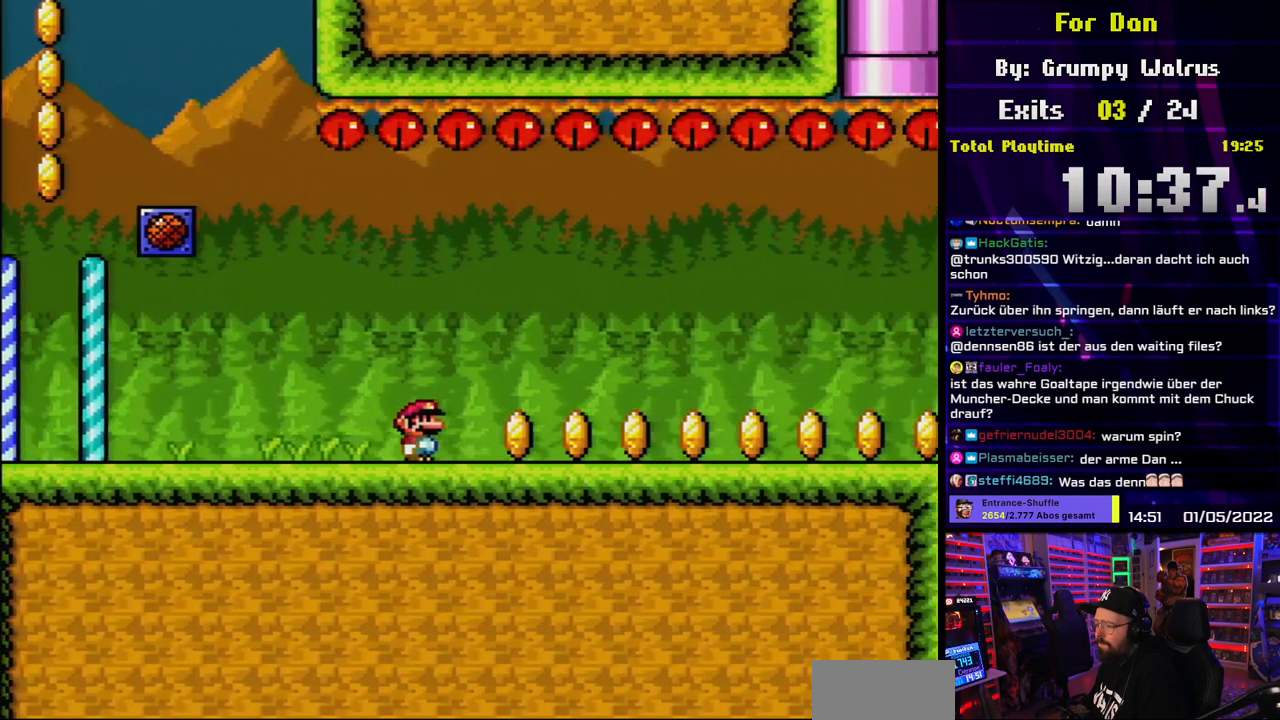
Gameplay with a controller (Nintendo layout); each line is a JSON object with the inputs held at the frame after it. "events" lists button and stick changes between this image and that frame as [ms after this image, input, new state], when the widget could be followed in between. Not read: L3 R3.
{"buttons": ["Y", "DPAD_RIGHT"], "events": []}
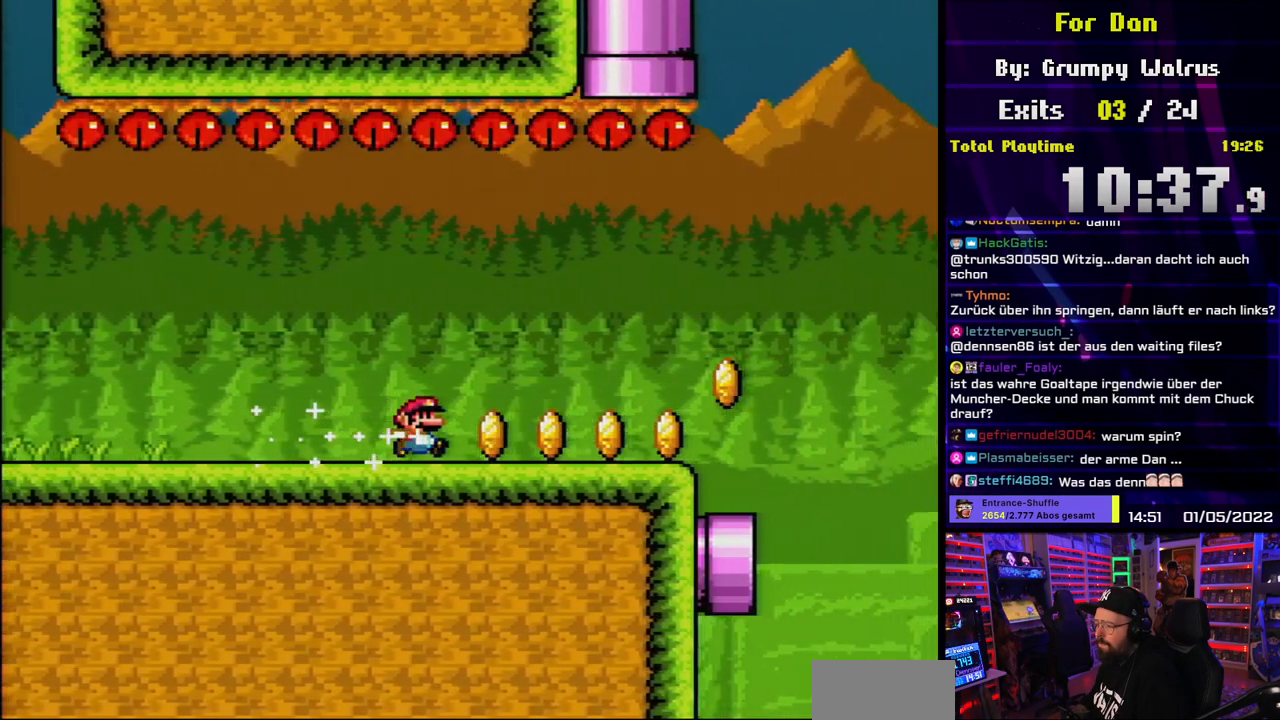
{"buttons": ["B", "Y", "DPAD_RIGHT"], "events": [[83, "DPAD_LEFT", "down"], [100, "DPAD_LEFT", "up"], [400, "B", "down"]]}
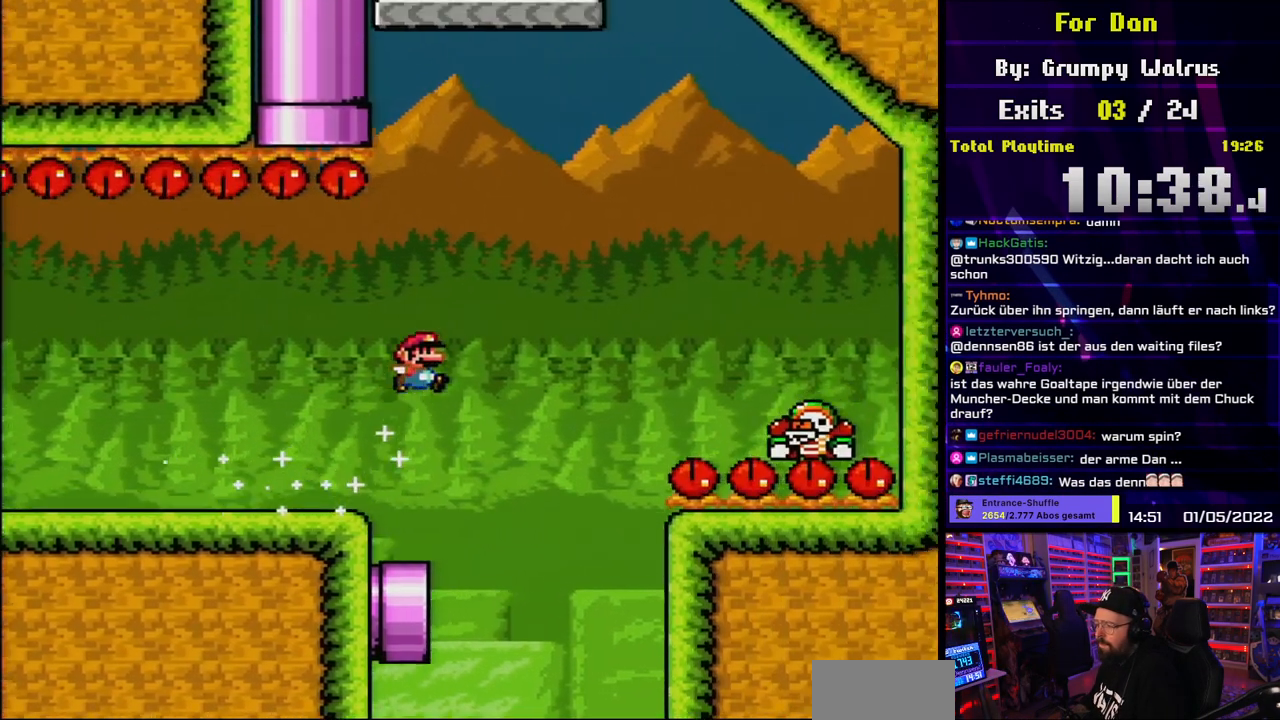
{"buttons": ["B", "Y", "DPAD_RIGHT"], "events": []}
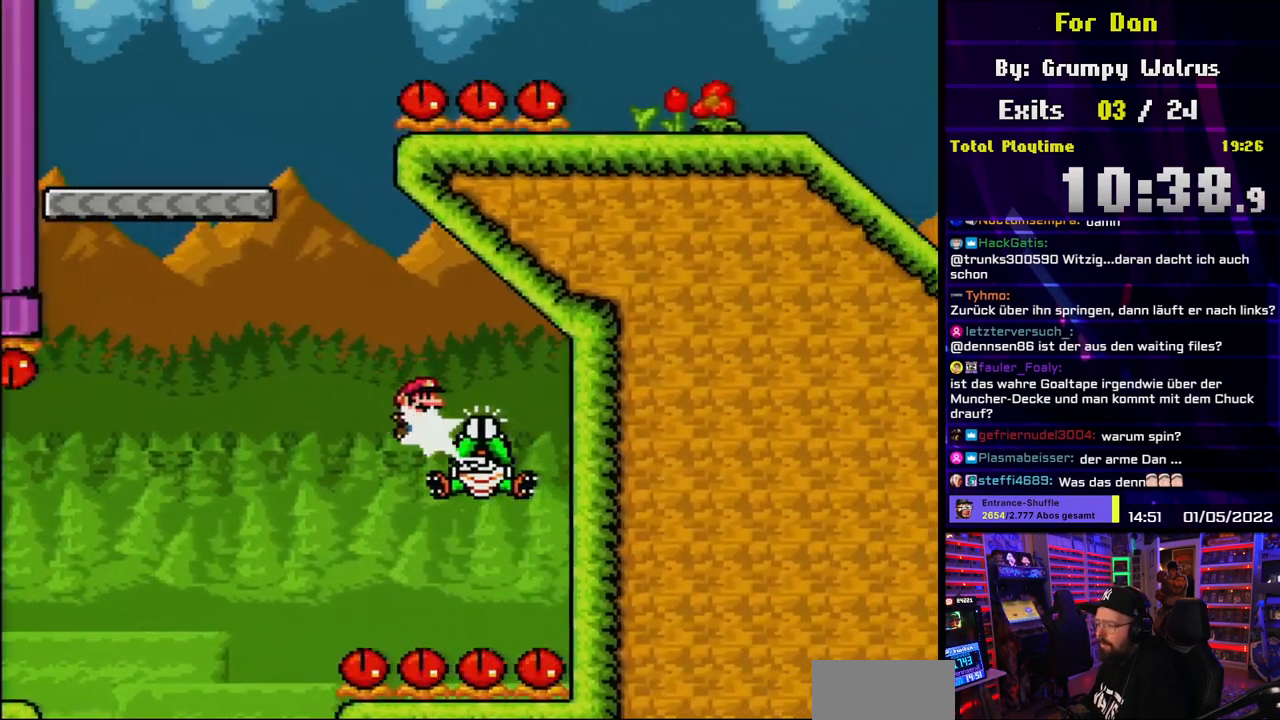
{"buttons": ["X", "DPAD_RIGHT"], "events": [[50, "DPAD_UP", "down"], [67, "DPAD_LEFT", "down"], [67, "DPAD_RIGHT", "up"], [67, "DPAD_UP", "up"], [383, "DPAD_LEFT", "up"], [383, "DPAD_RIGHT", "down"], [417, "B", "up"], [433, "X", "down"], [433, "Y", "up"]]}
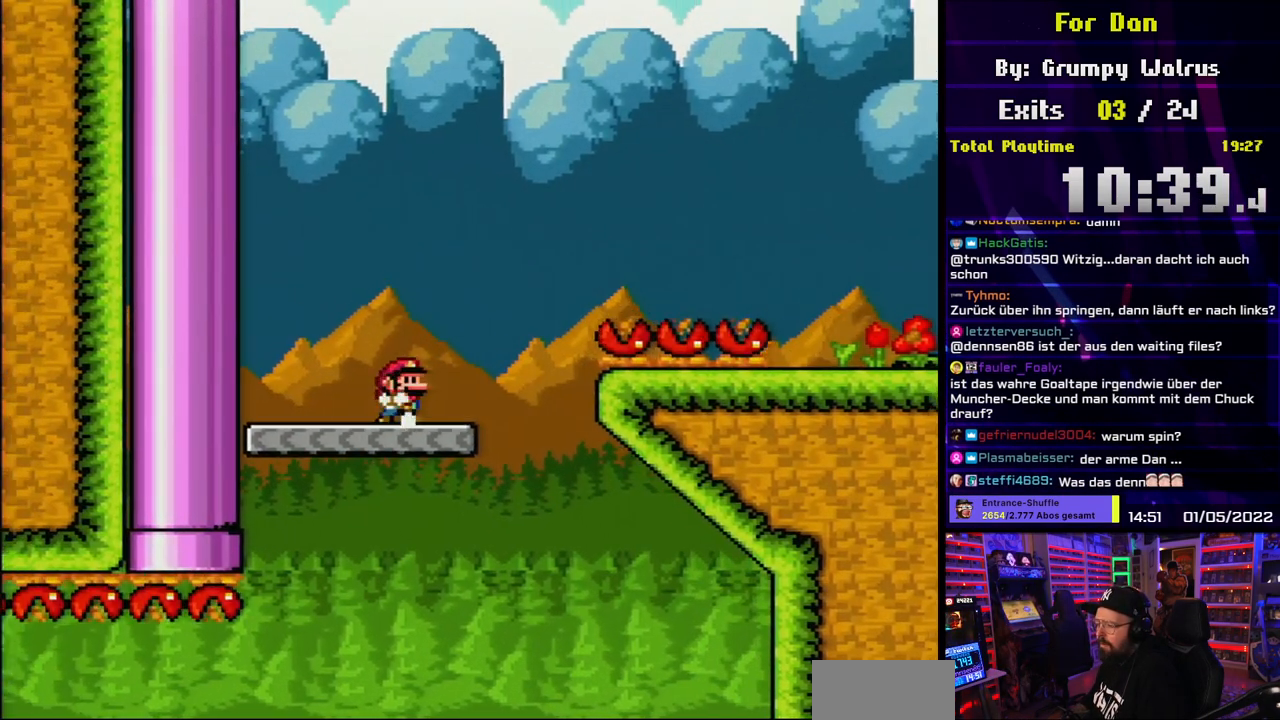
{"buttons": ["X"], "events": [[33, "DPAD_RIGHT", "up"], [133, "A", "down"], [200, "A", "up"], [300, "A", "down"], [417, "A", "up"]]}
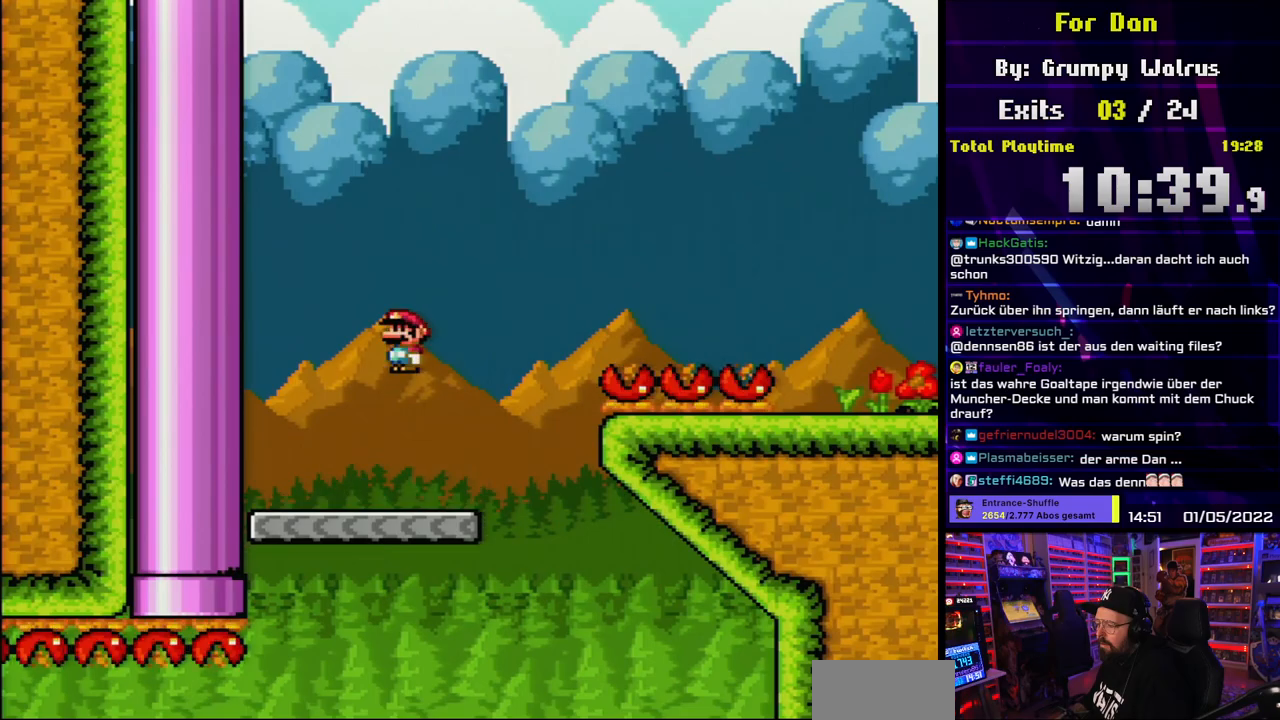
{"buttons": ["X", "DPAD_LEFT"], "events": [[183, "DPAD_RIGHT", "down"], [283, "DPAD_RIGHT", "up"], [367, "DPAD_LEFT", "down"]]}
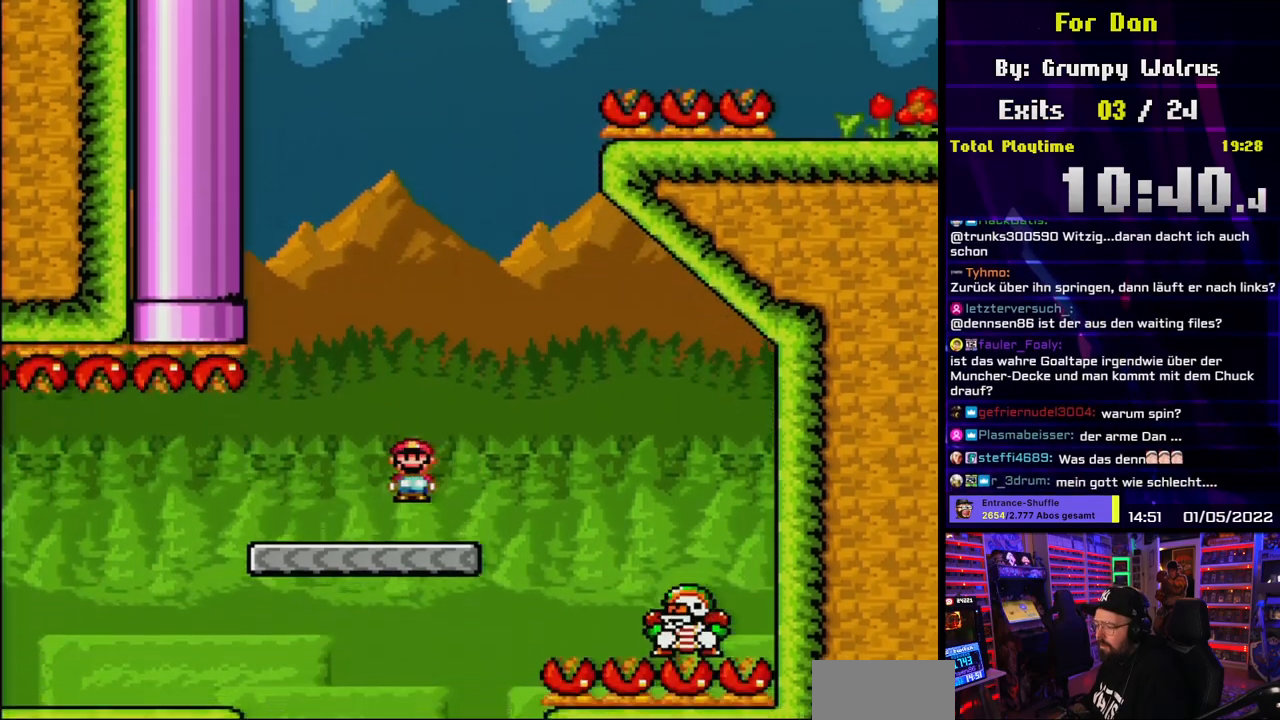
{"buttons": ["X", "DPAD_LEFT"], "events": [[17, "DPAD_LEFT", "up"], [83, "DPAD_LEFT", "down"], [200, "DPAD_LEFT", "up"], [250, "DPAD_LEFT", "down"]]}
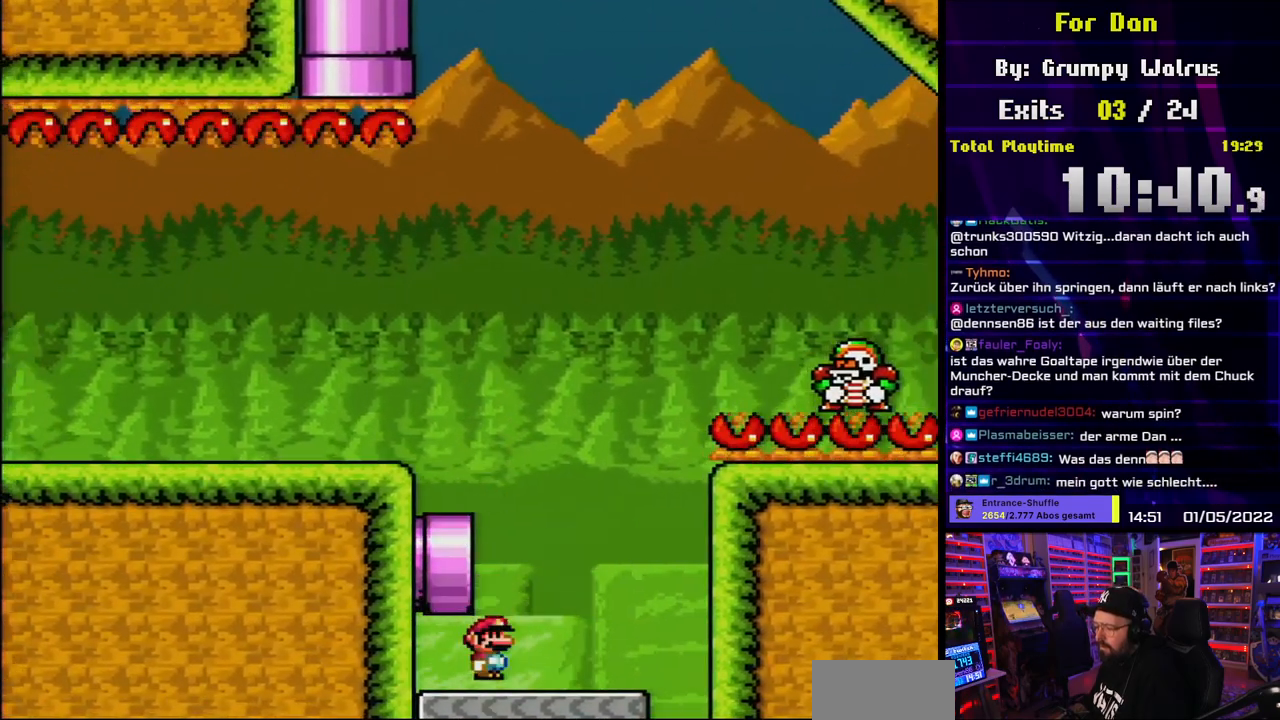
{"buttons": ["L1"], "events": [[267, "DPAD_UP", "down"], [350, "DPAD_UP", "up"], [467, "DPAD_LEFT", "up"], [483, "X", "up"], [500, "L1", "down"]]}
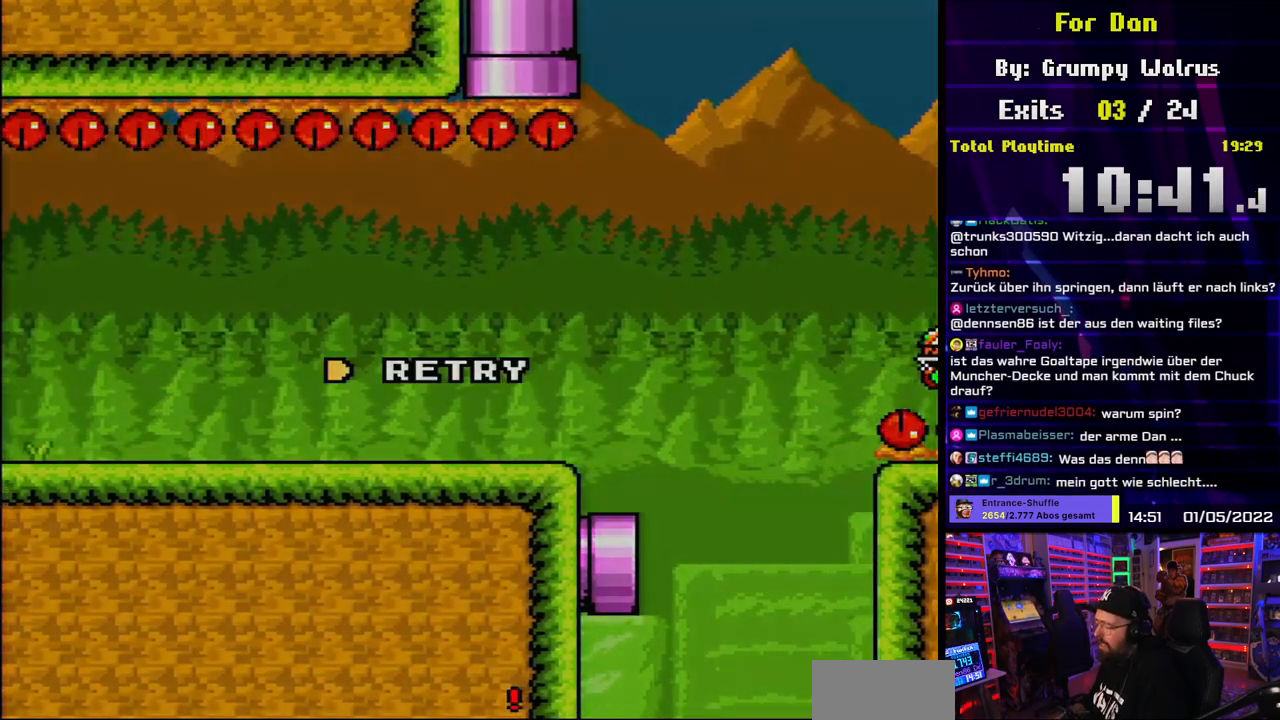
{"buttons": [], "events": [[67, "L1", "up"], [117, "A", "down"], [217, "A", "up"], [283, "A", "down"], [383, "A", "up"]]}
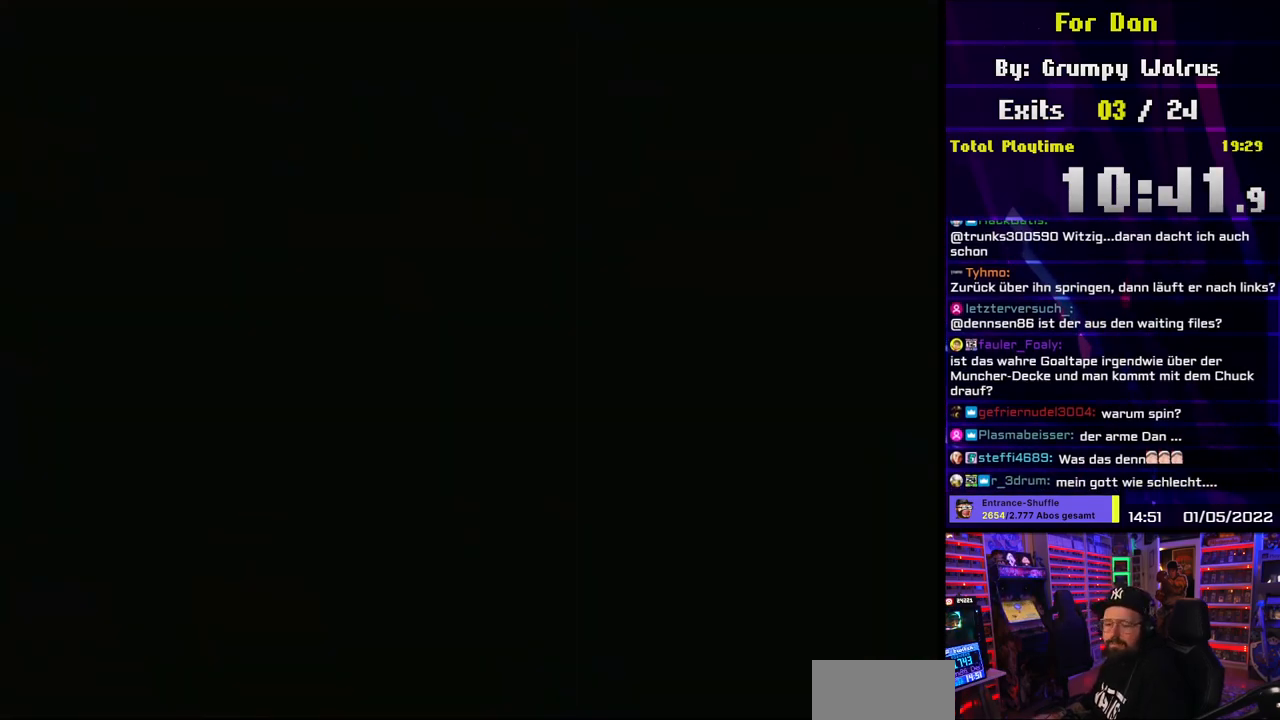
{"buttons": [], "events": []}
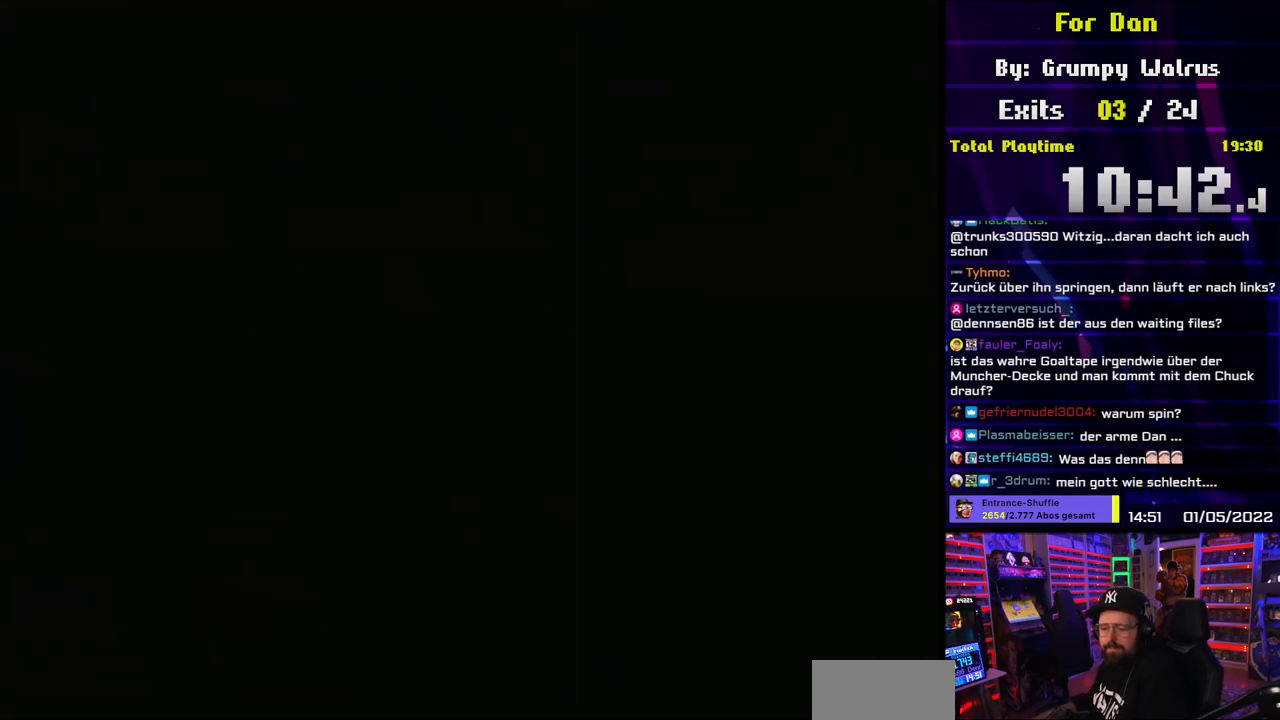
{"buttons": [], "events": []}
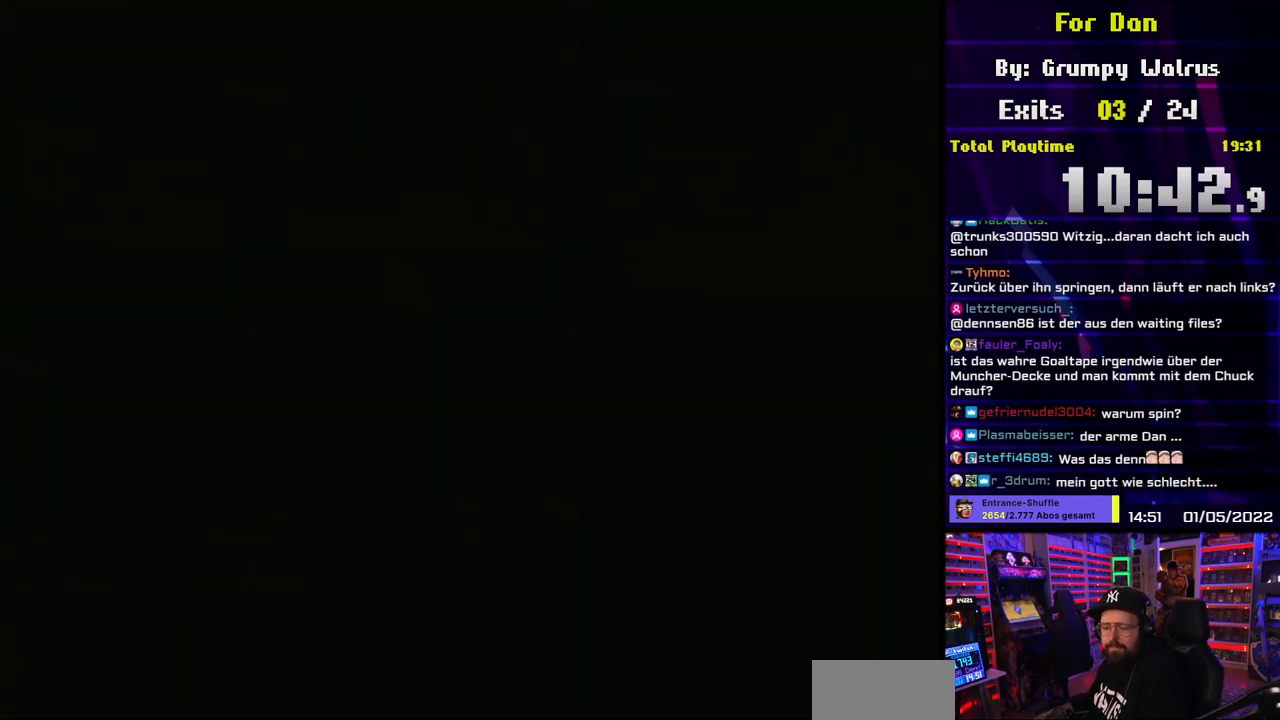
{"buttons": [], "events": []}
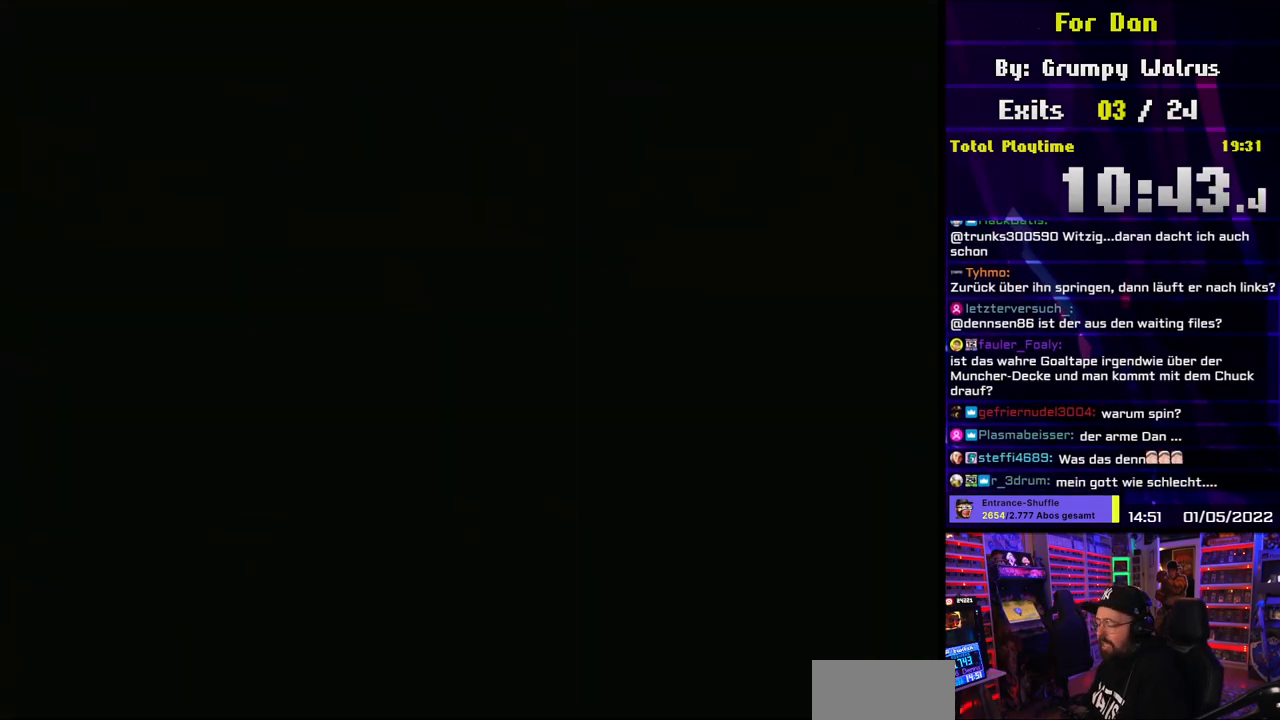
{"buttons": ["Y", "DPAD_RIGHT"], "events": [[100, "Y", "down"], [350, "DPAD_RIGHT", "down"]]}
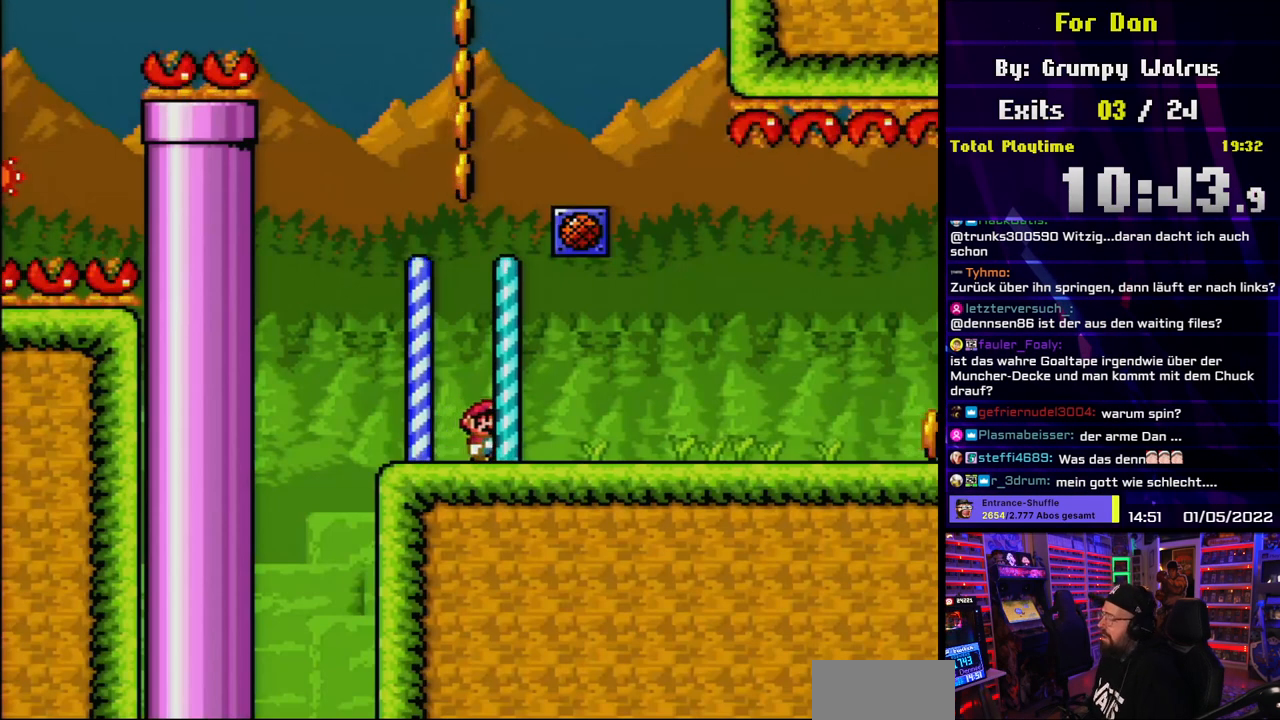
{"buttons": ["Y", "DPAD_RIGHT"], "events": []}
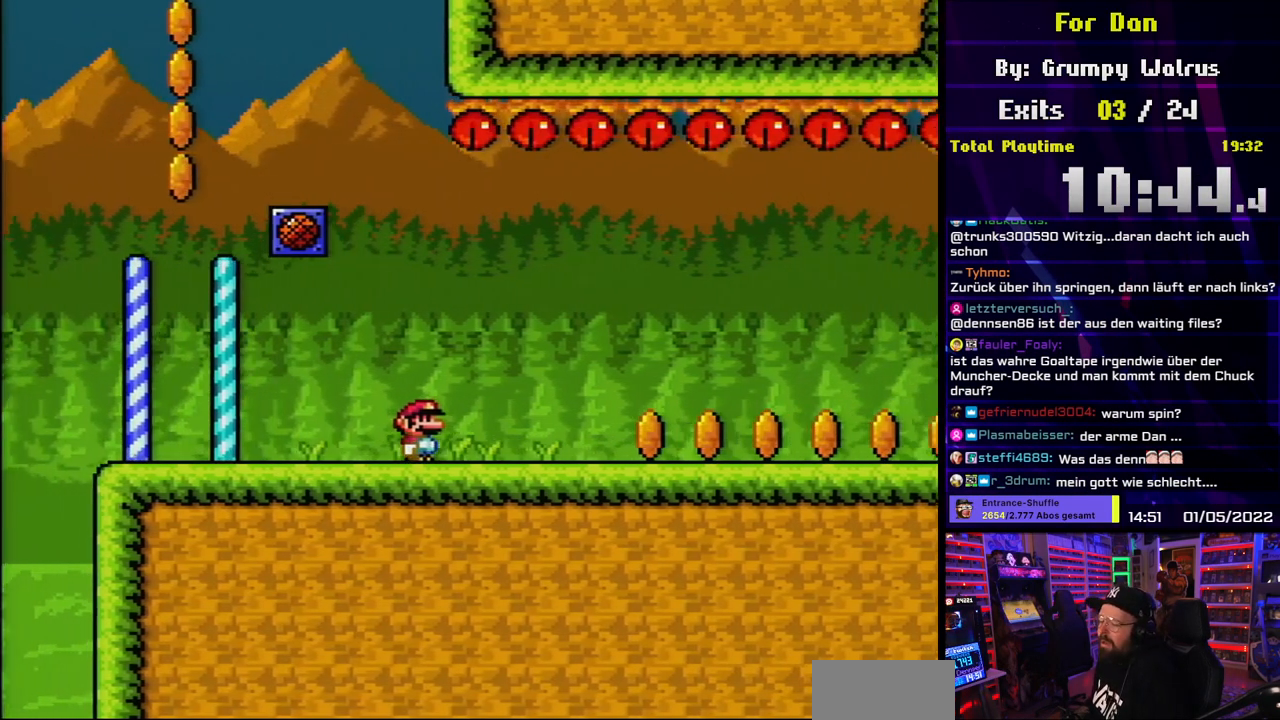
{"buttons": ["Y", "DPAD_RIGHT"], "events": []}
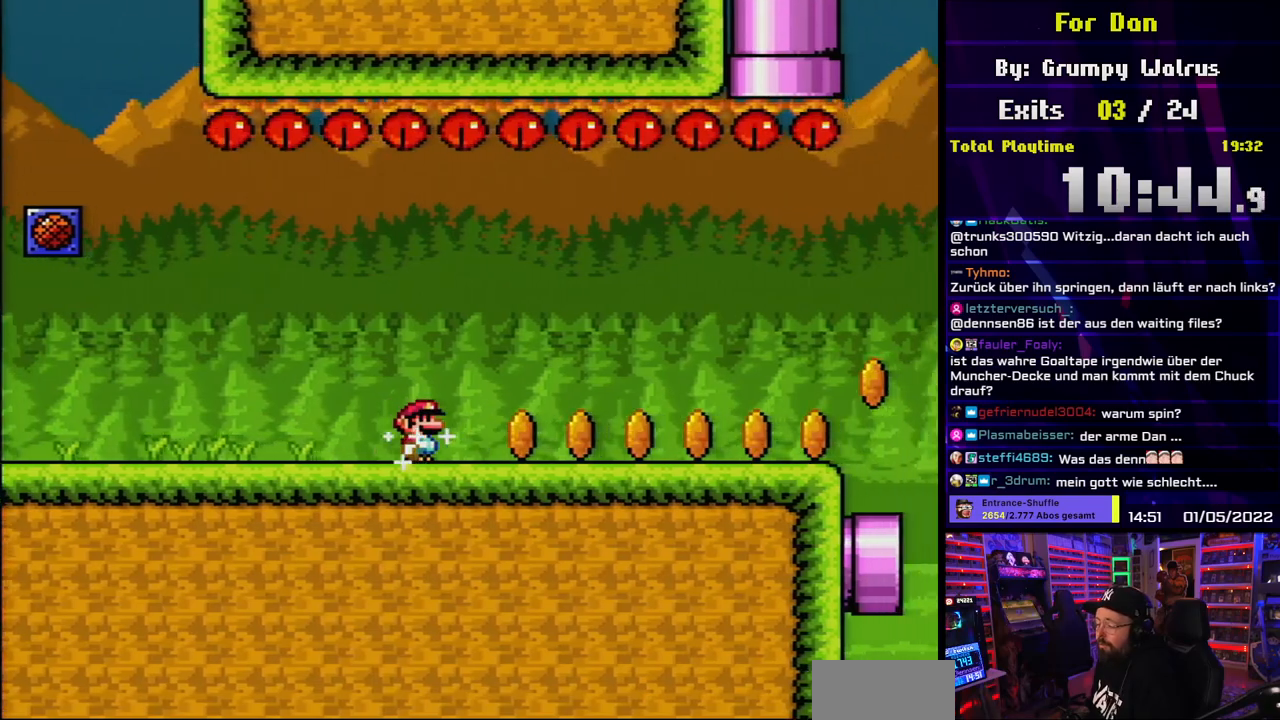
{"buttons": ["Y", "DPAD_RIGHT"], "events": []}
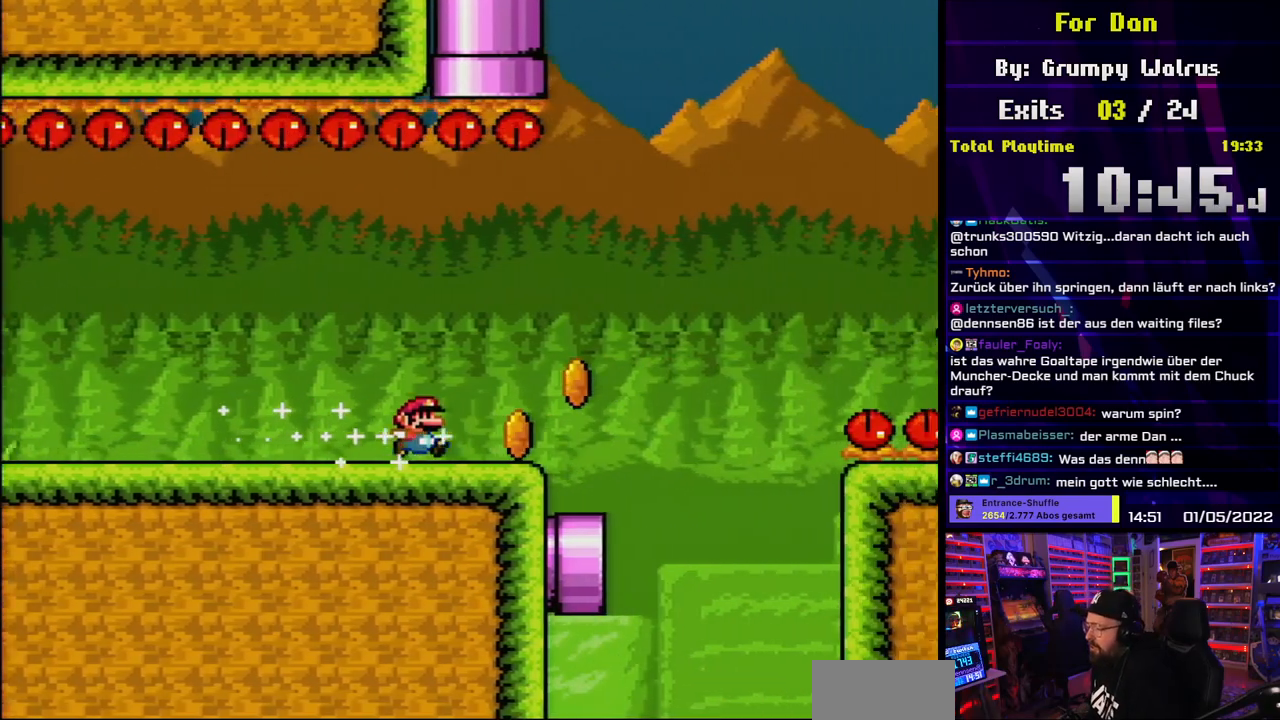
{"buttons": ["B", "Y", "DPAD_RIGHT"], "events": [[200, "B", "down"]]}
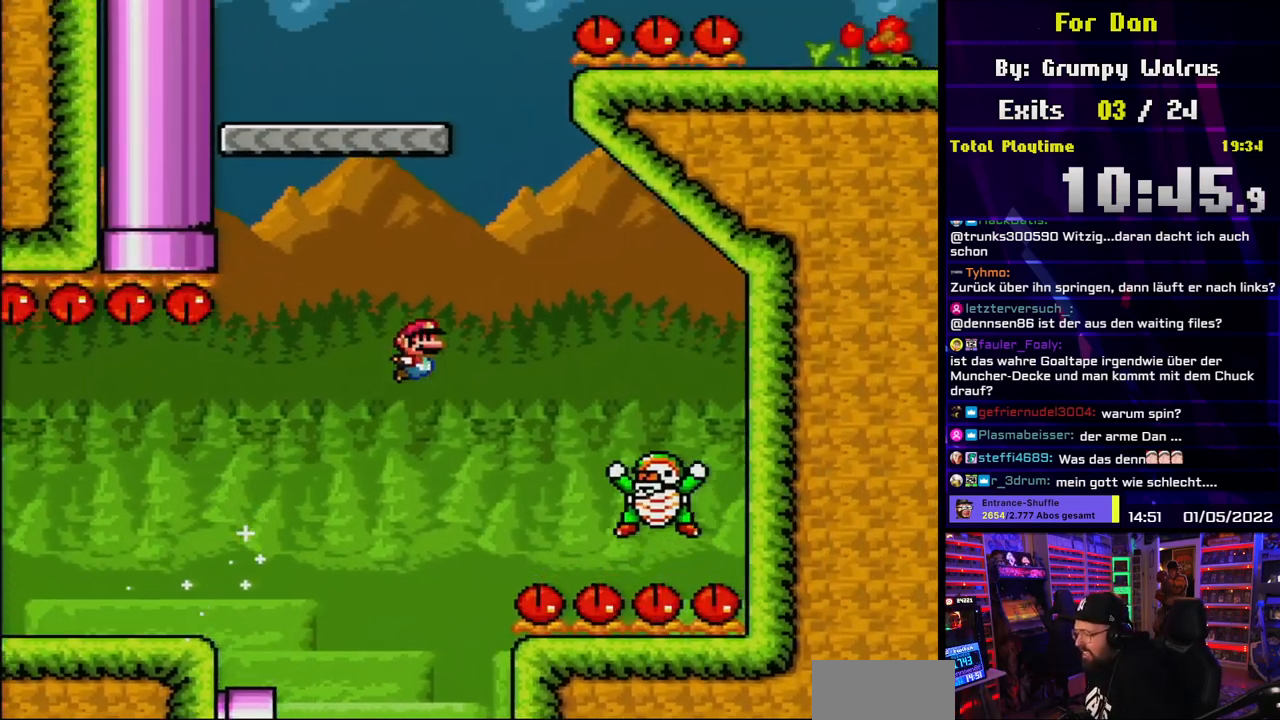
{"buttons": ["B", "Y", "DPAD_LEFT"], "events": [[350, "DPAD_DOWN", "down"], [350, "DPAD_RIGHT", "up"], [367, "DPAD_DOWN", "up"], [367, "DPAD_LEFT", "down"]]}
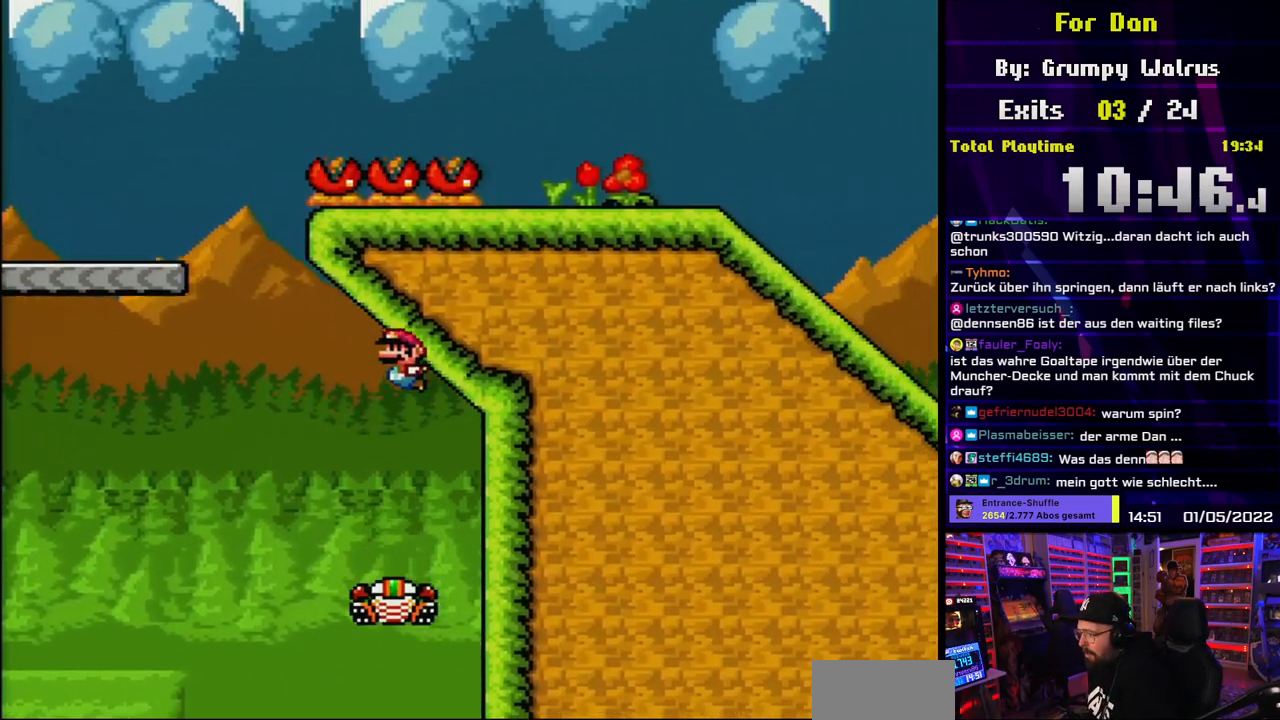
{"buttons": ["B", "Y", "DPAD_LEFT"], "events": [[150, "DPAD_LEFT", "up"], [250, "DPAD_UP", "down"], [267, "DPAD_UP", "up"], [283, "DPAD_LEFT", "down"], [433, "DPAD_DOWN", "down"], [433, "DPAD_LEFT", "up"], [450, "DPAD_DOWN", "up"], [450, "DPAD_LEFT", "down"]]}
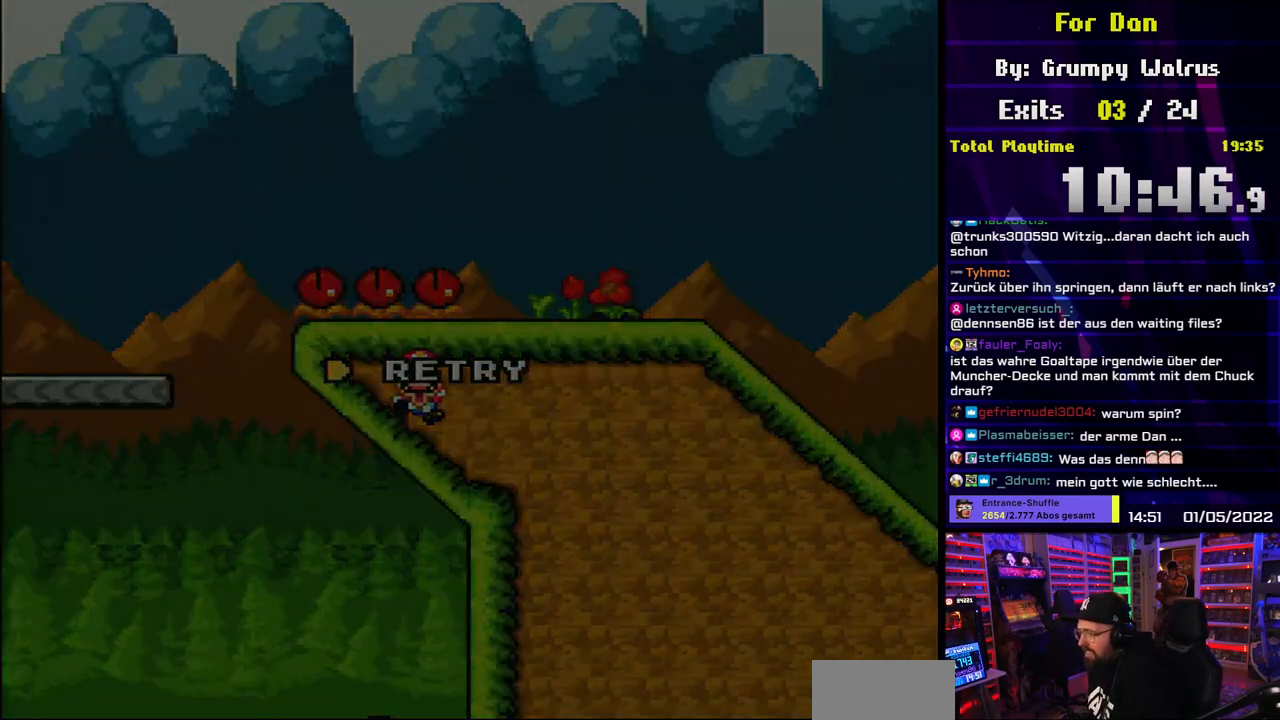
{"buttons": [], "events": [[50, "DPAD_LEFT", "up"], [167, "B", "up"], [167, "Y", "up"]]}
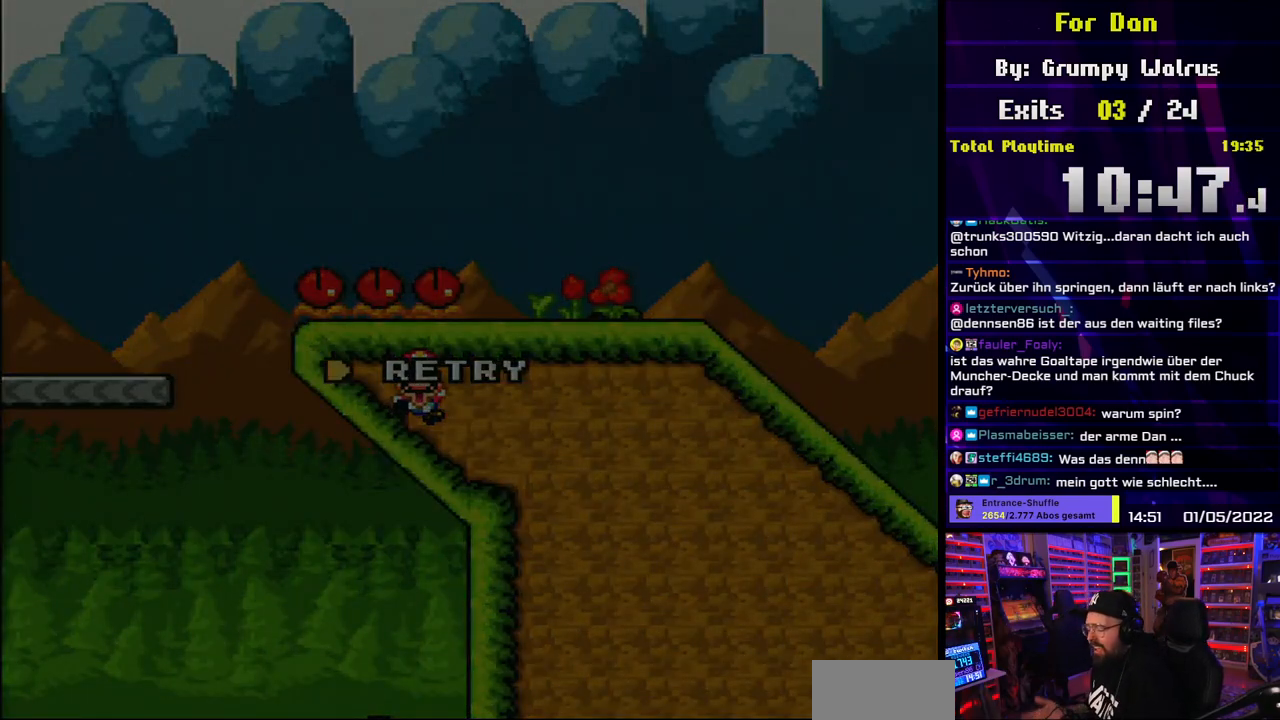
{"buttons": [], "events": []}
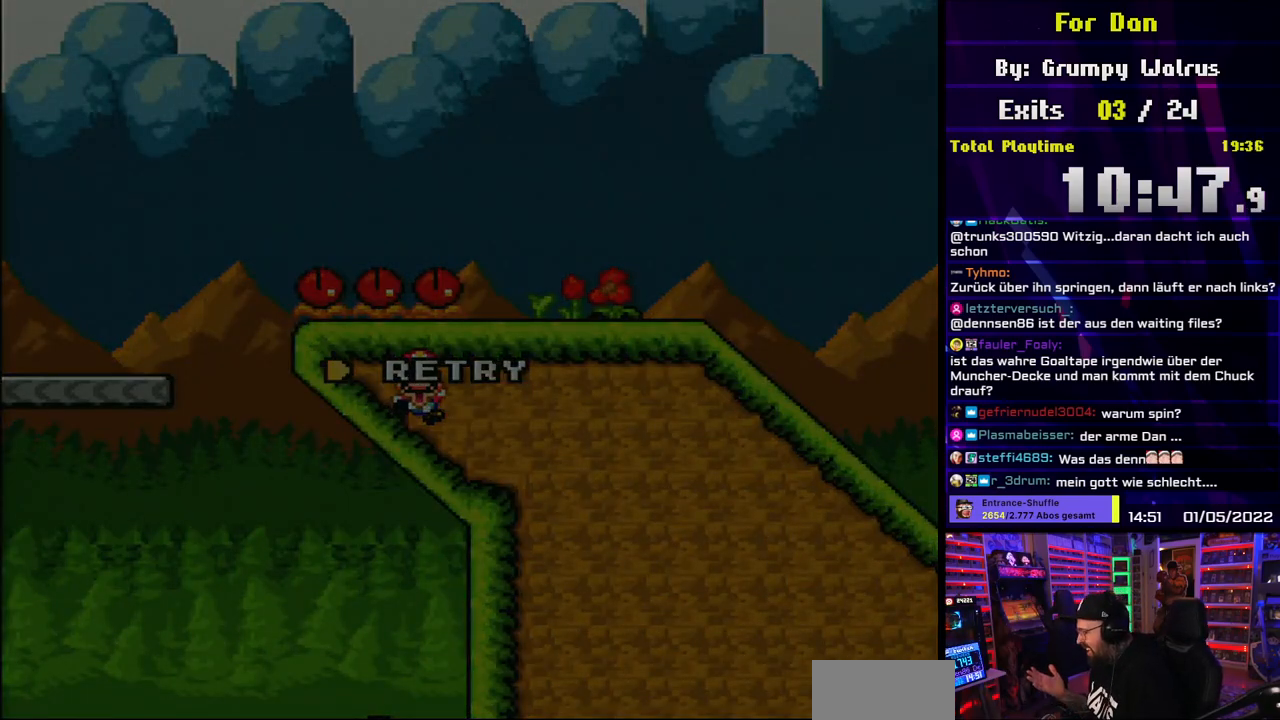
{"buttons": [], "events": []}
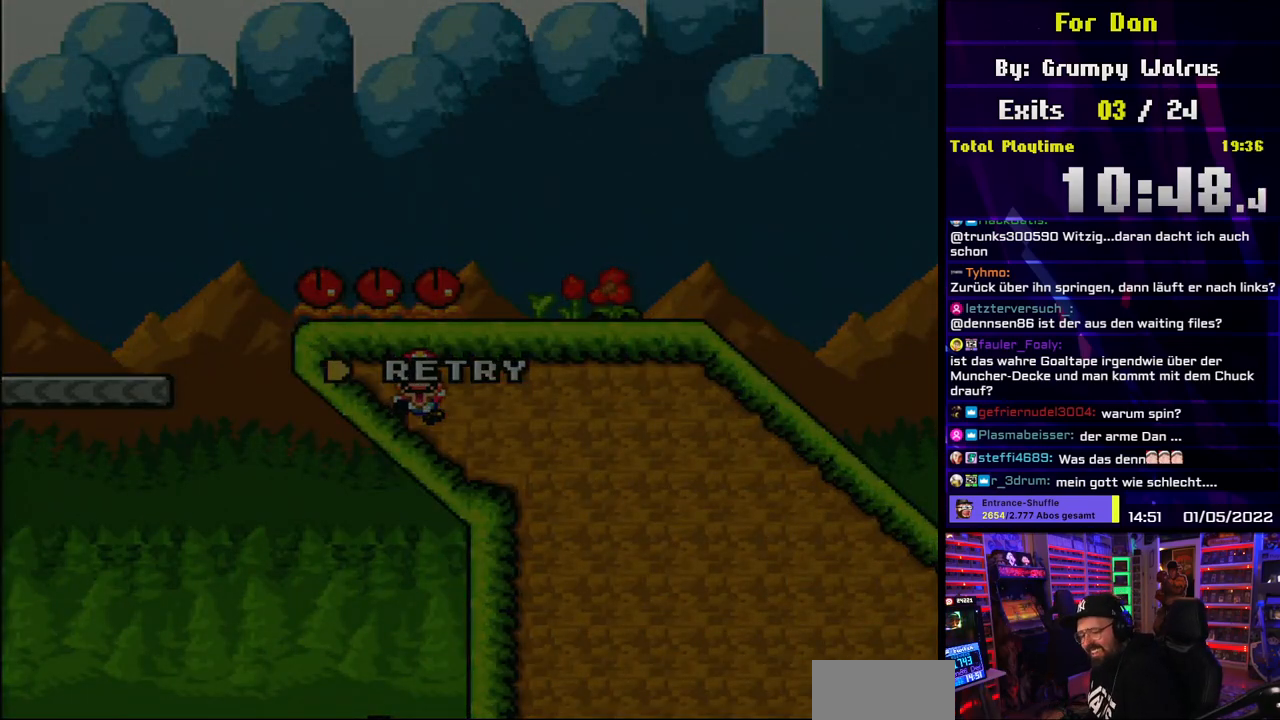
{"buttons": ["A"], "events": [[433, "A", "down"]]}
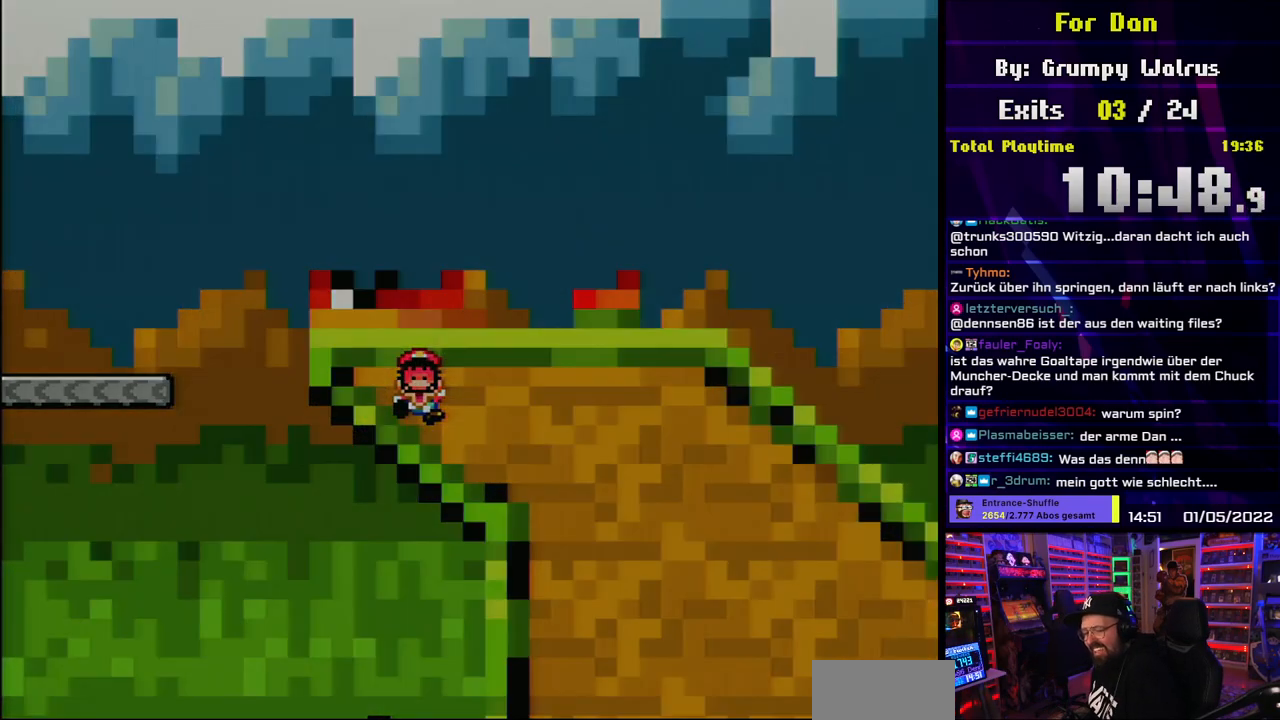
{"buttons": ["A"], "events": [[67, "A", "up"], [183, "A", "down"]]}
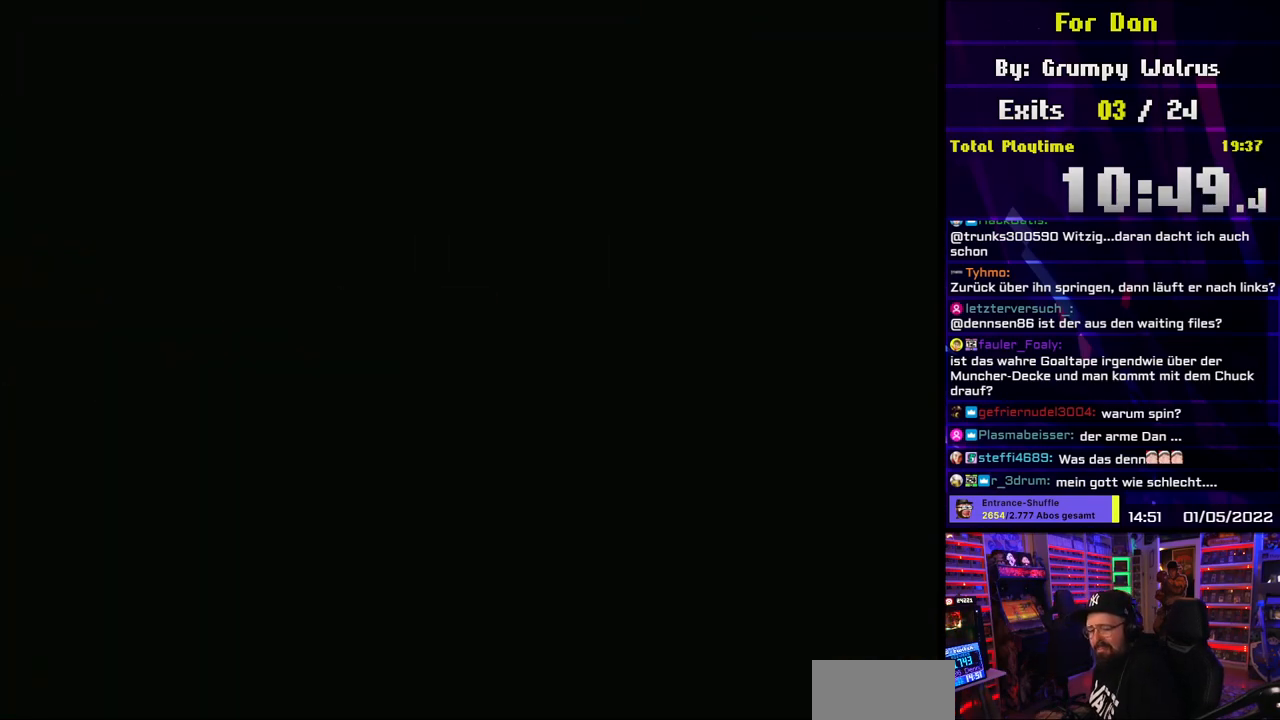
{"buttons": [], "events": [[167, "A", "up"]]}
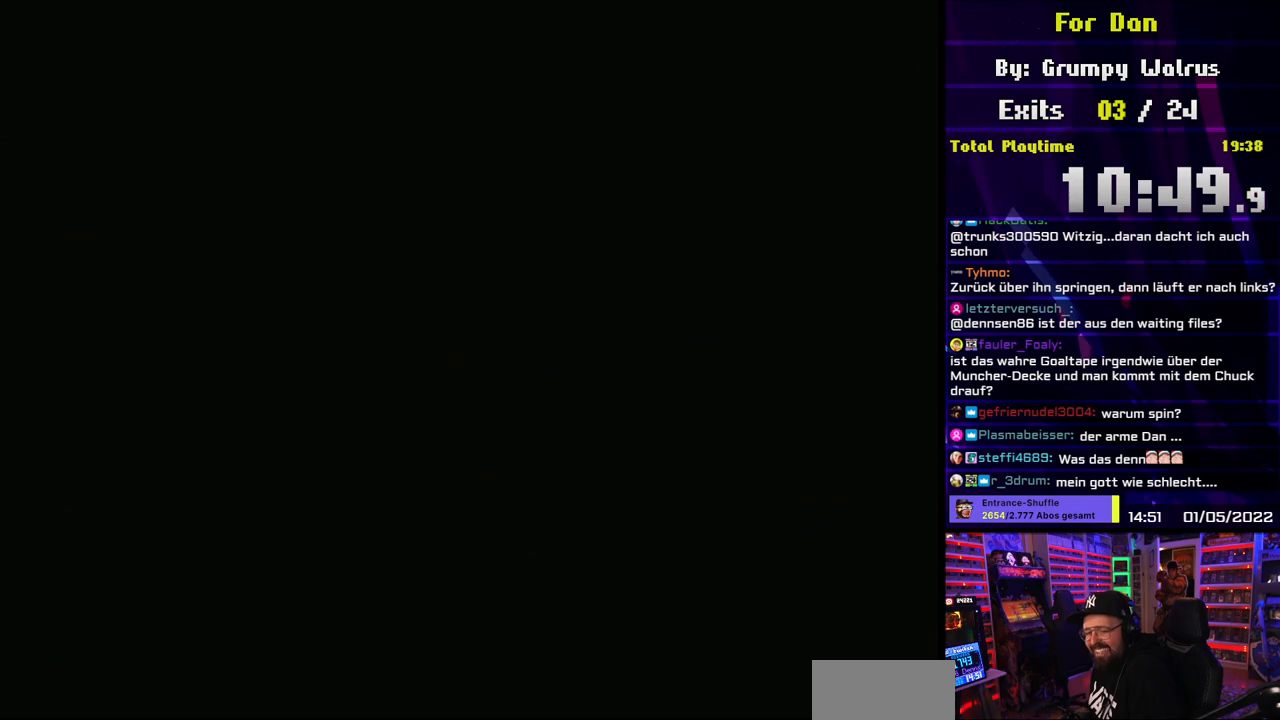
{"buttons": [], "events": []}
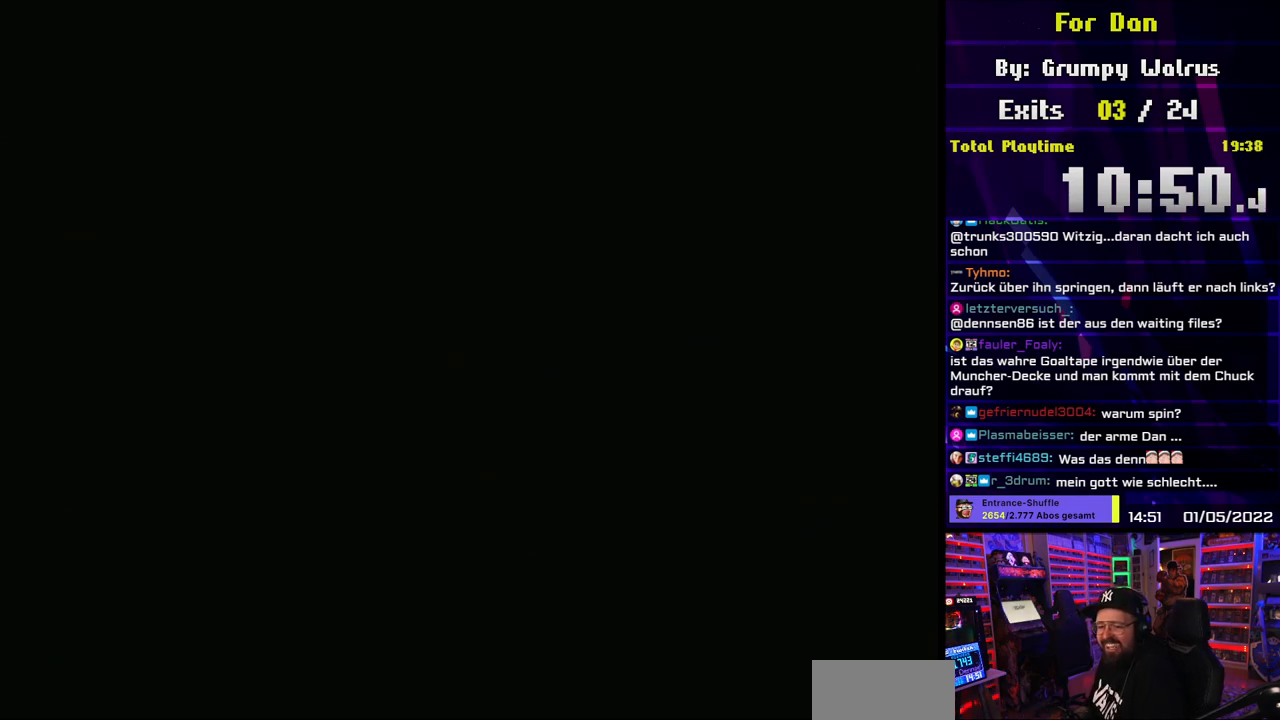
{"buttons": ["Y", "DPAD_RIGHT"], "events": [[417, "DPAD_RIGHT", "down"], [417, "Y", "down"]]}
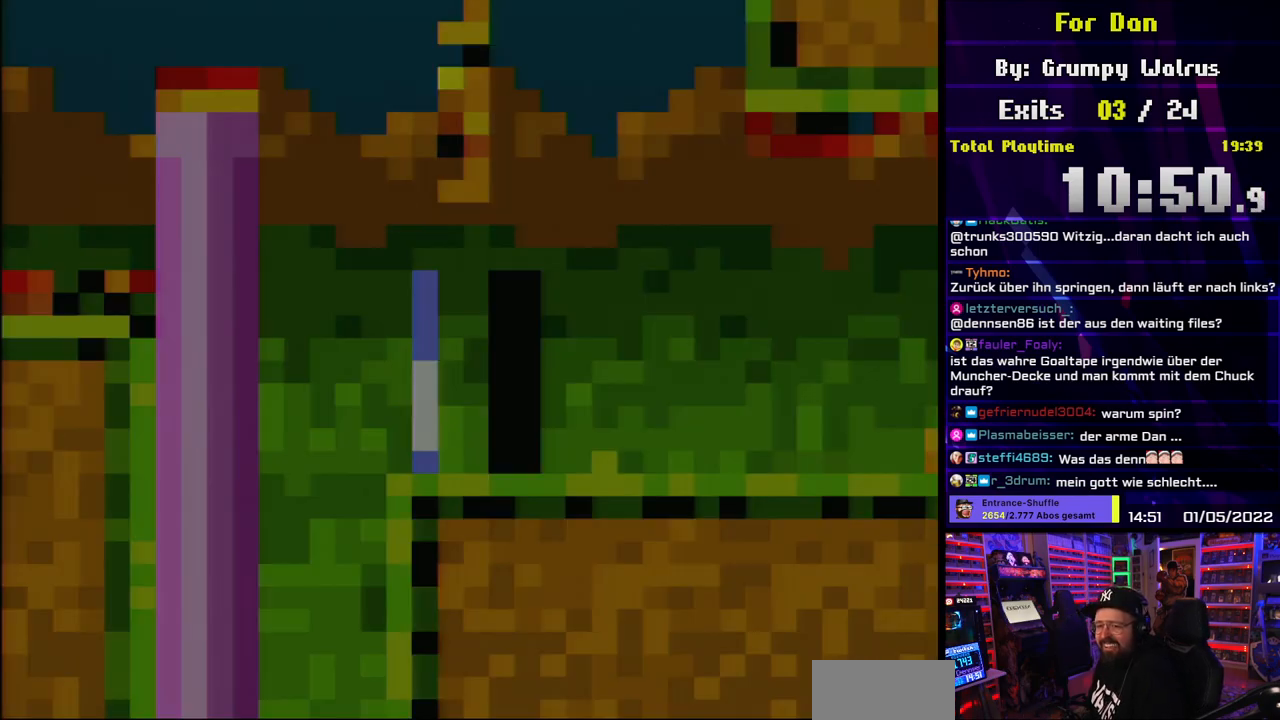
{"buttons": ["Y", "DPAD_RIGHT"], "events": []}
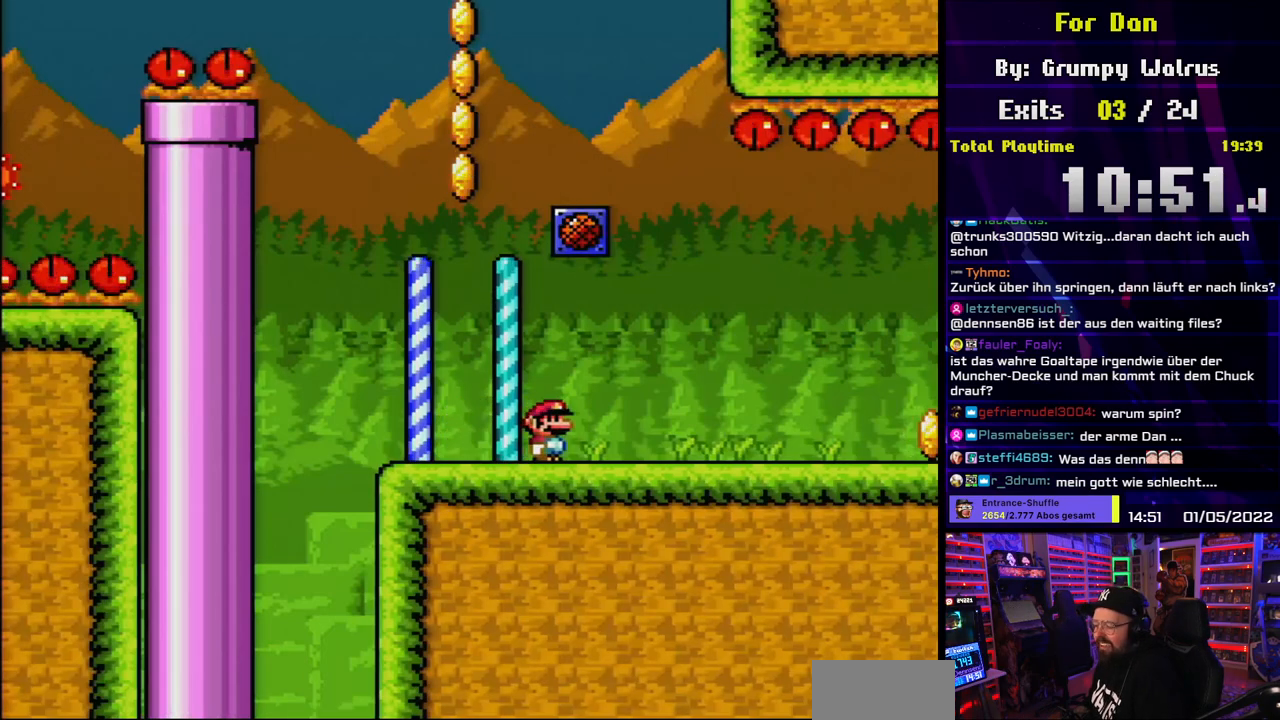
{"buttons": ["Y", "DPAD_RIGHT"], "events": [[117, "DPAD_LEFT", "down"], [133, "DPAD_LEFT", "up"]]}
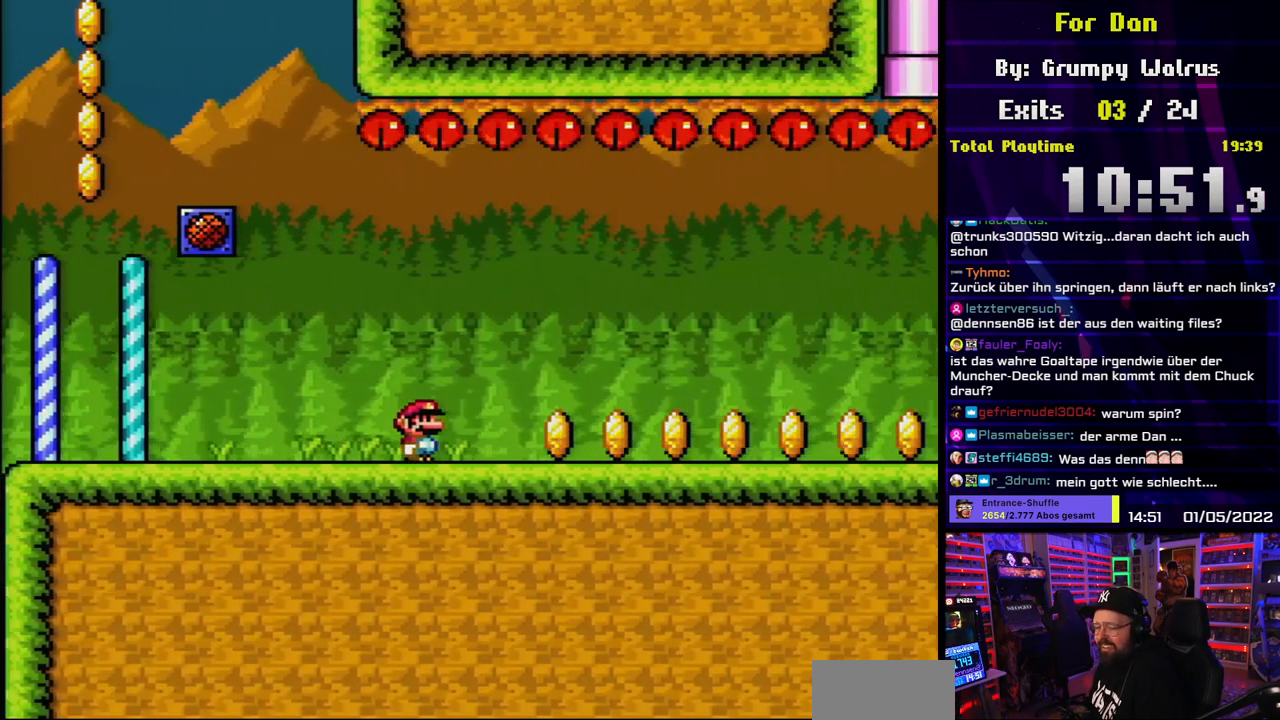
{"buttons": ["Y", "DPAD_RIGHT"], "events": []}